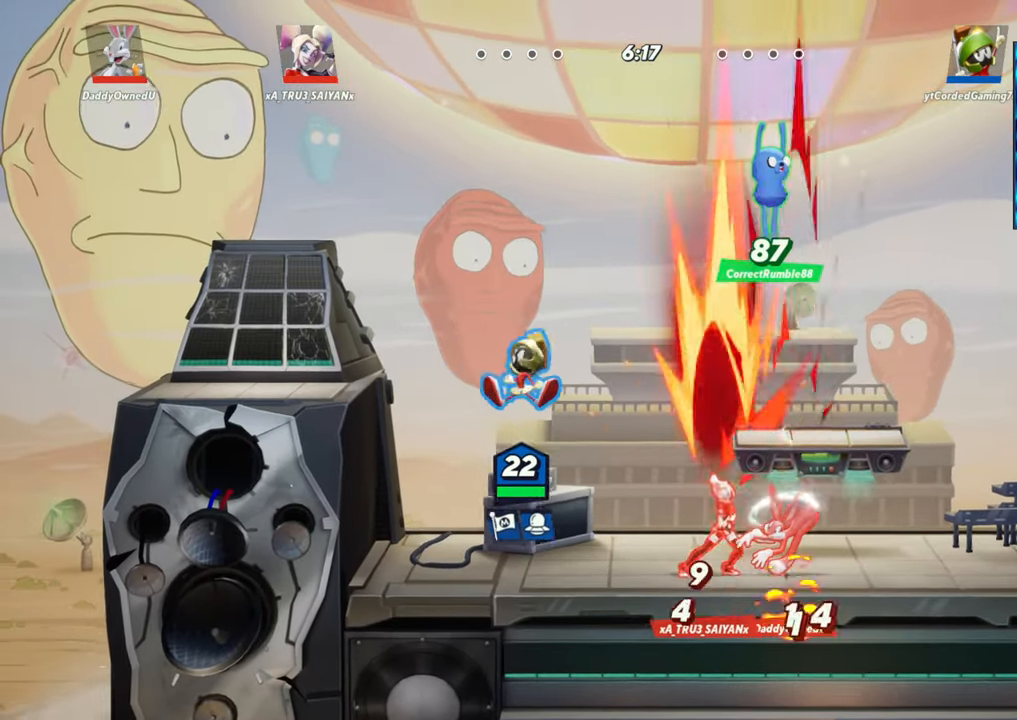
Gameplay with a controller (arcade stick); each line is a JSON object with the inputs held at the frame after it. "events" lists button and stick changes between this image and that frame as [ms after this image, input, new state], when the widget could be followed in between. Not read: L3 R3.
{"buttons": ["L1"], "left_stick": "right", "events": [[133, "L1", "down"]]}
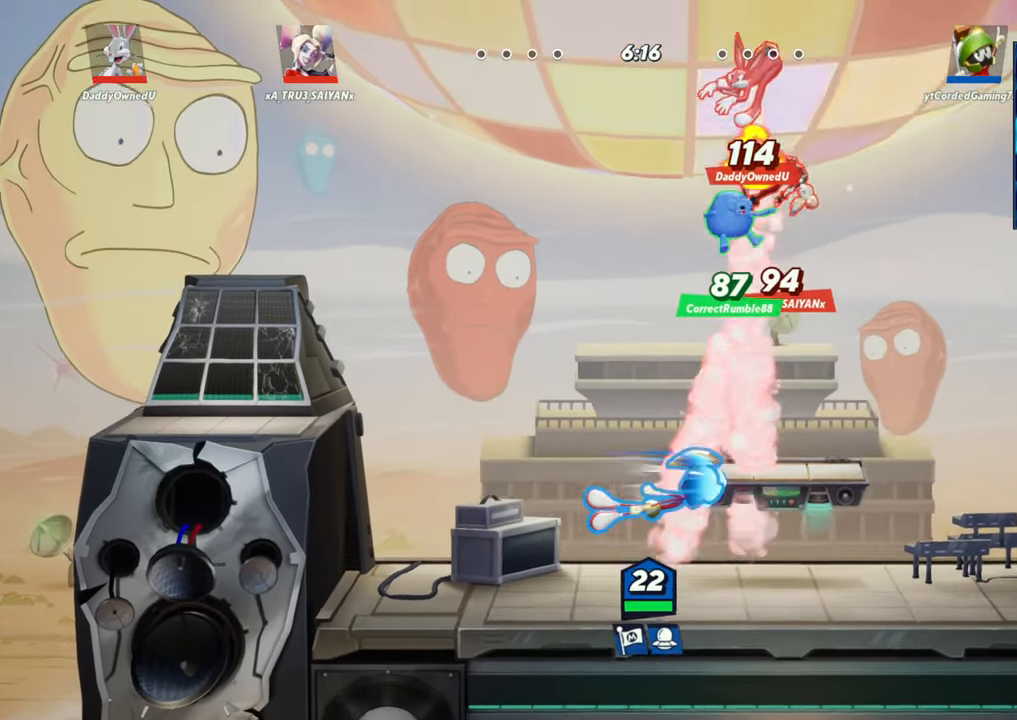
{"buttons": ["R1"], "left_stick": "up", "events": [[133, "L1", "up"], [200, "left_stick", "up"], [283, "R1", "down"]]}
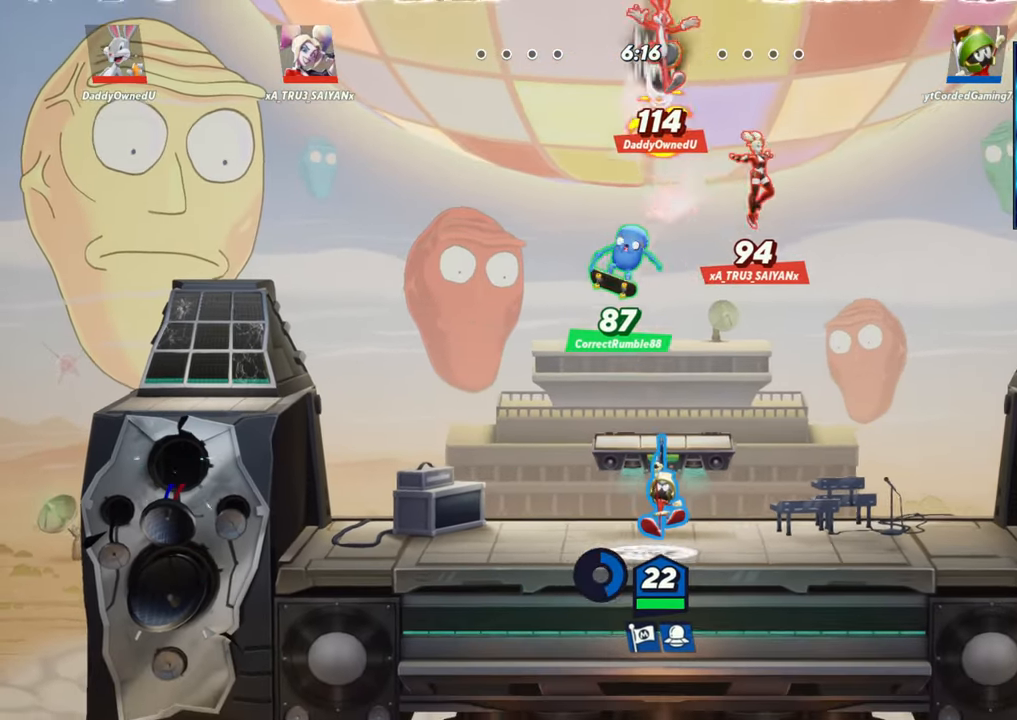
{"buttons": ["R1"], "left_stick": "right", "events": [[333, "left_stick", "right"]]}
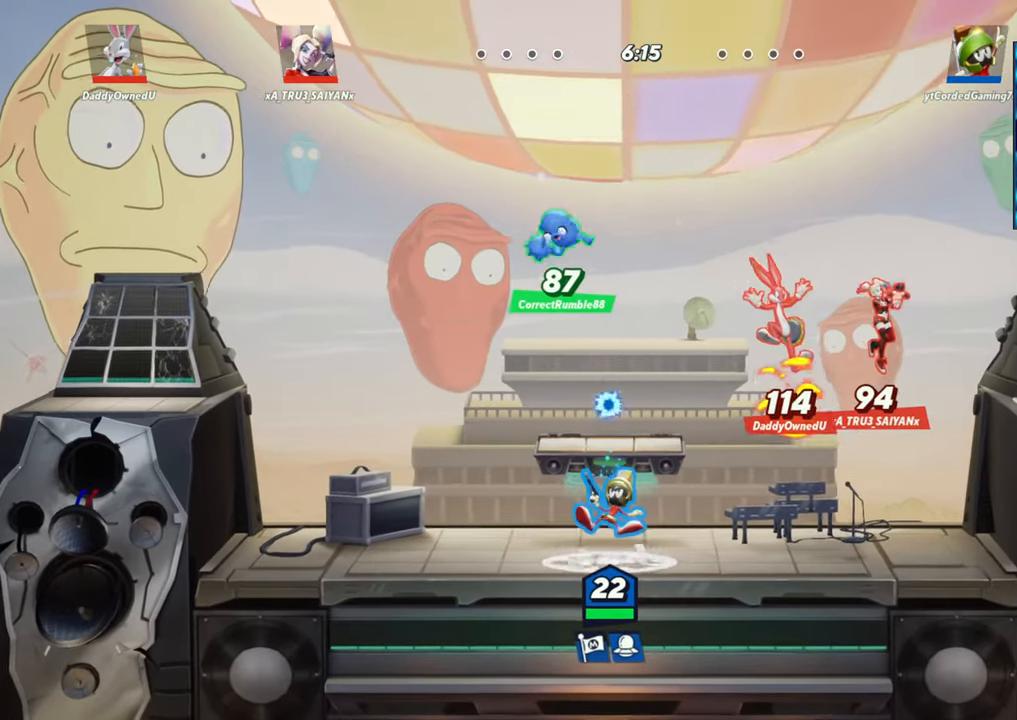
{"buttons": [], "left_stick": "right", "events": [[117, "R1", "up"], [383, "R1", "down"], [500, "R1", "up"]]}
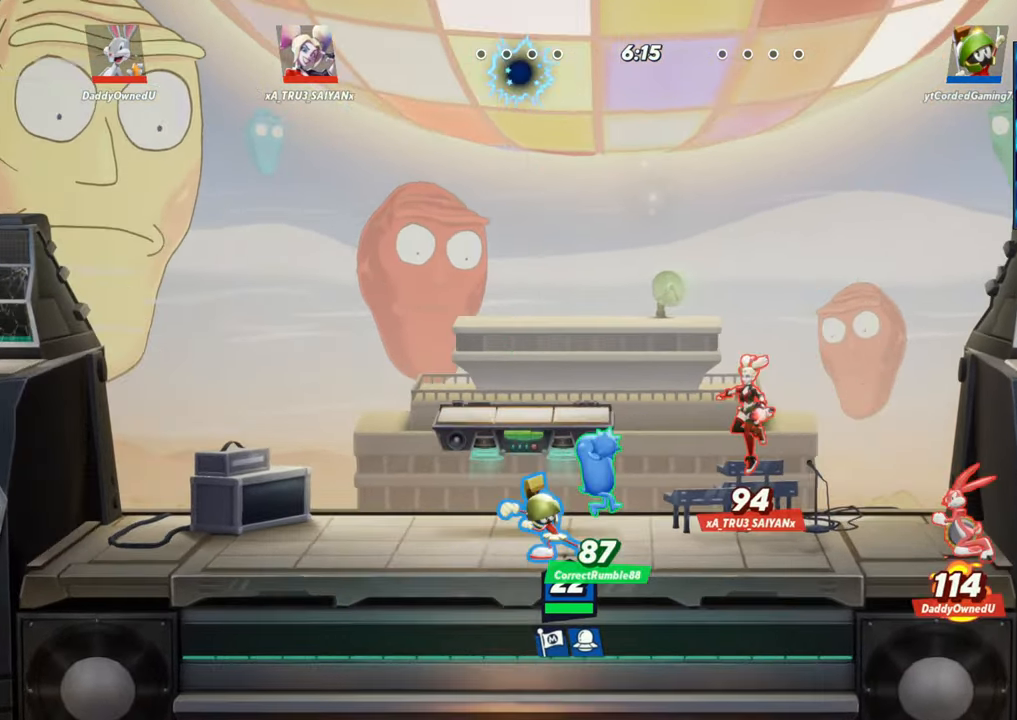
{"buttons": [], "left_stick": "right", "events": [[217, "R1", "down"], [300, "R1", "up"], [383, "R1", "down"], [433, "R1", "up"]]}
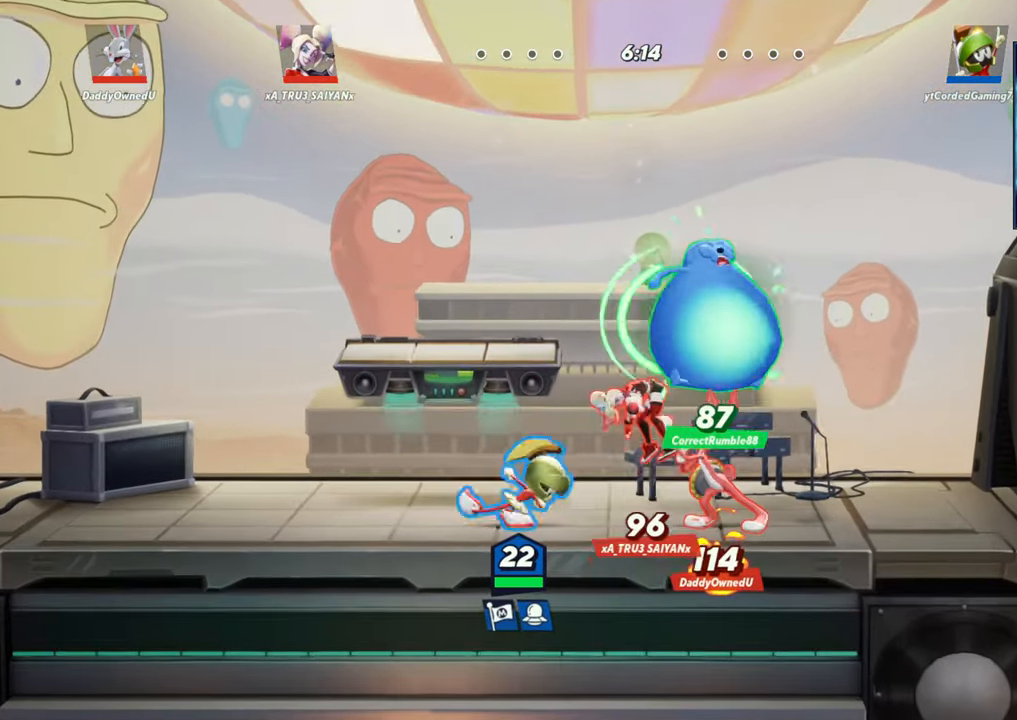
{"buttons": ["R1"], "left_stick": "right", "events": [[17, "R1", "down"], [67, "R1", "up"], [150, "R1", "down"], [183, "R1", "up"], [250, "R1", "down"], [317, "R1", "up"], [383, "R1", "down"], [433, "R1", "up"], [500, "R1", "down"]]}
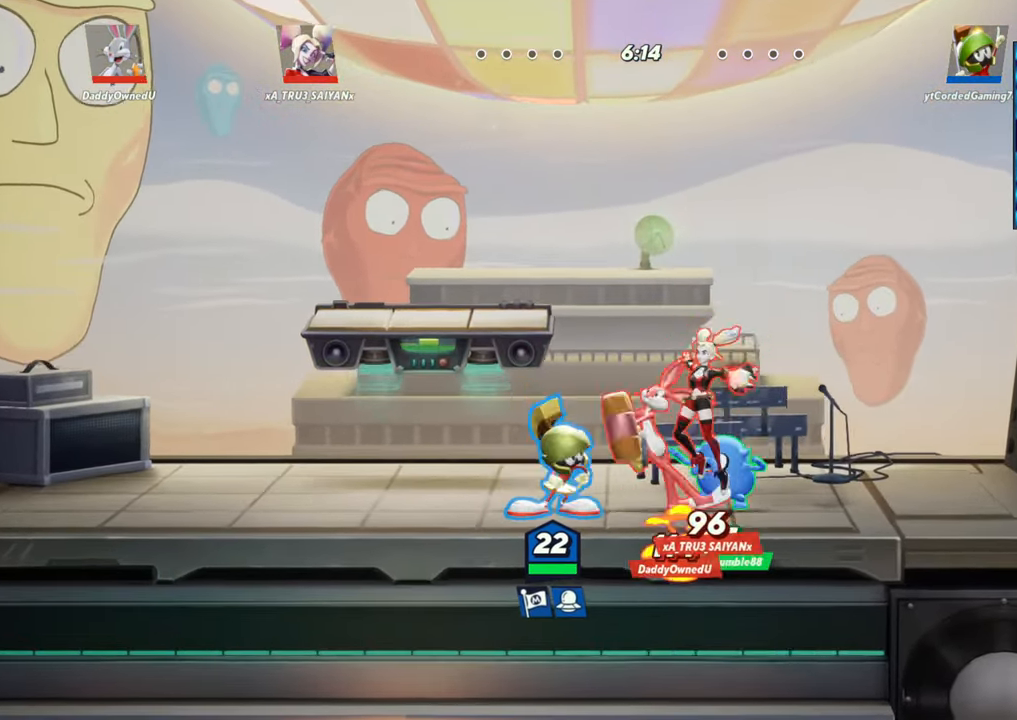
{"buttons": [], "left_stick": "down-right", "events": [[67, "R1", "up"], [467, "left_stick", "down-right"]]}
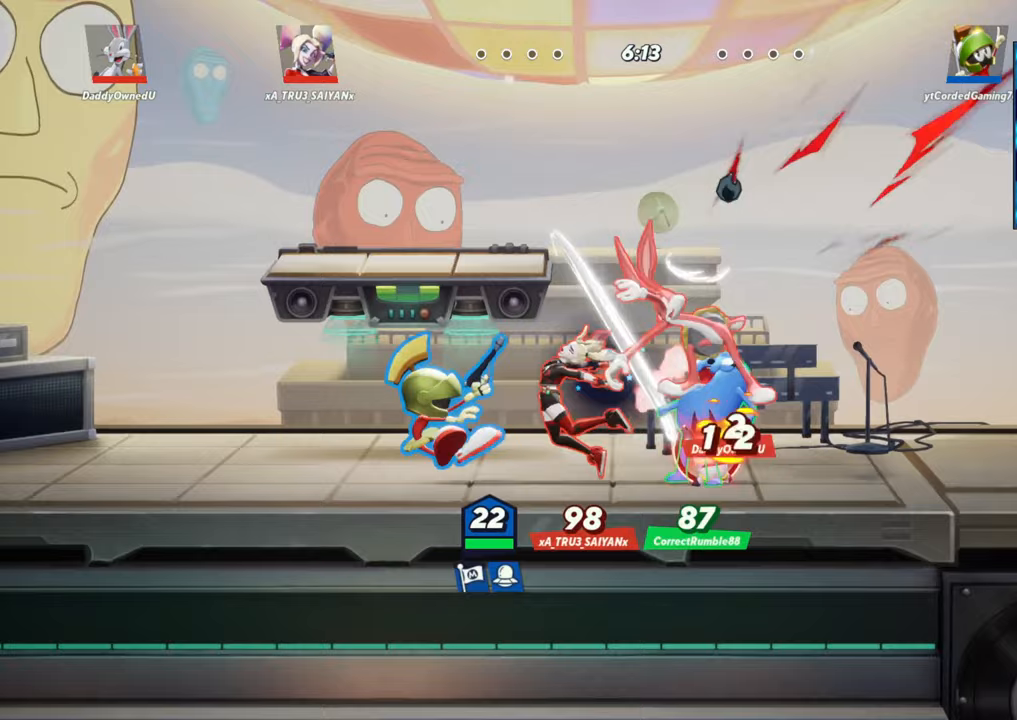
{"buttons": ["R1"], "left_stick": "down", "events": [[33, "left_stick", "down"], [217, "R1", "down"]]}
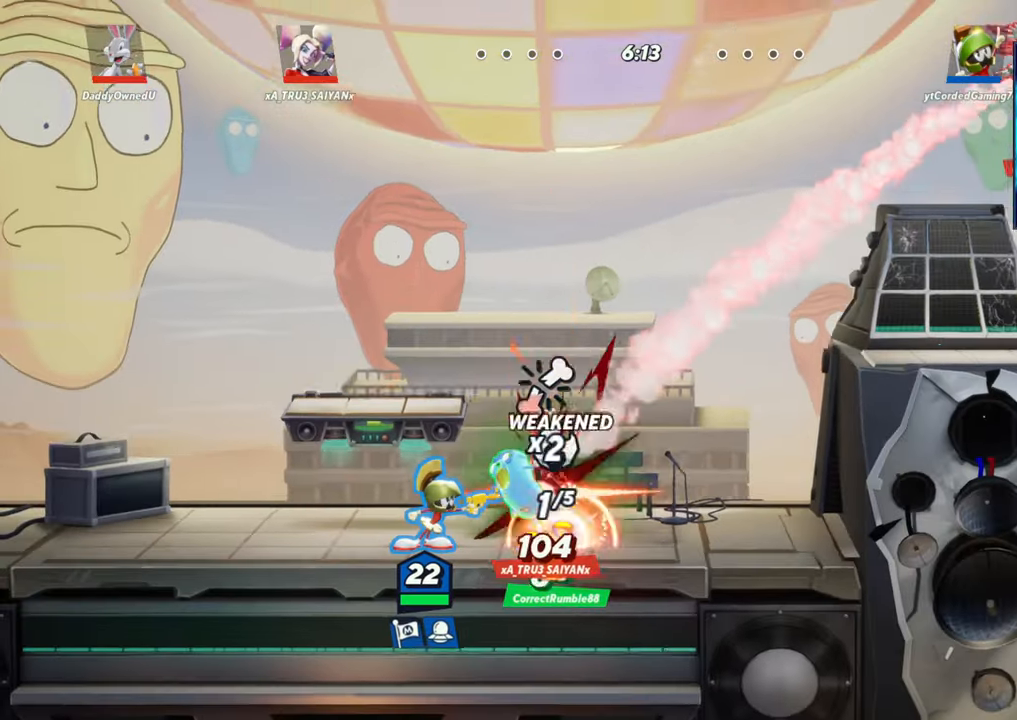
{"buttons": [], "left_stick": "right", "events": [[233, "R1", "up"], [283, "left_stick", "center"], [450, "left_stick", "right"]]}
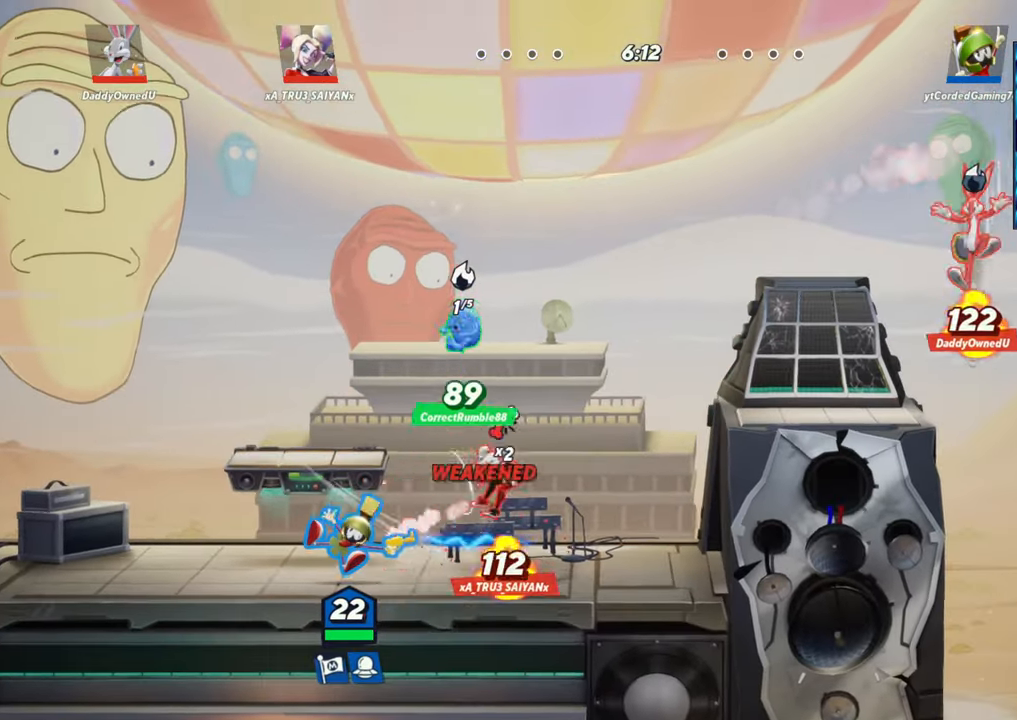
{"buttons": [], "left_stick": "up", "events": [[117, "L2", "down"], [317, "L2", "up"], [317, "R2", "down"], [433, "R2", "up"], [483, "left_stick", "up"]]}
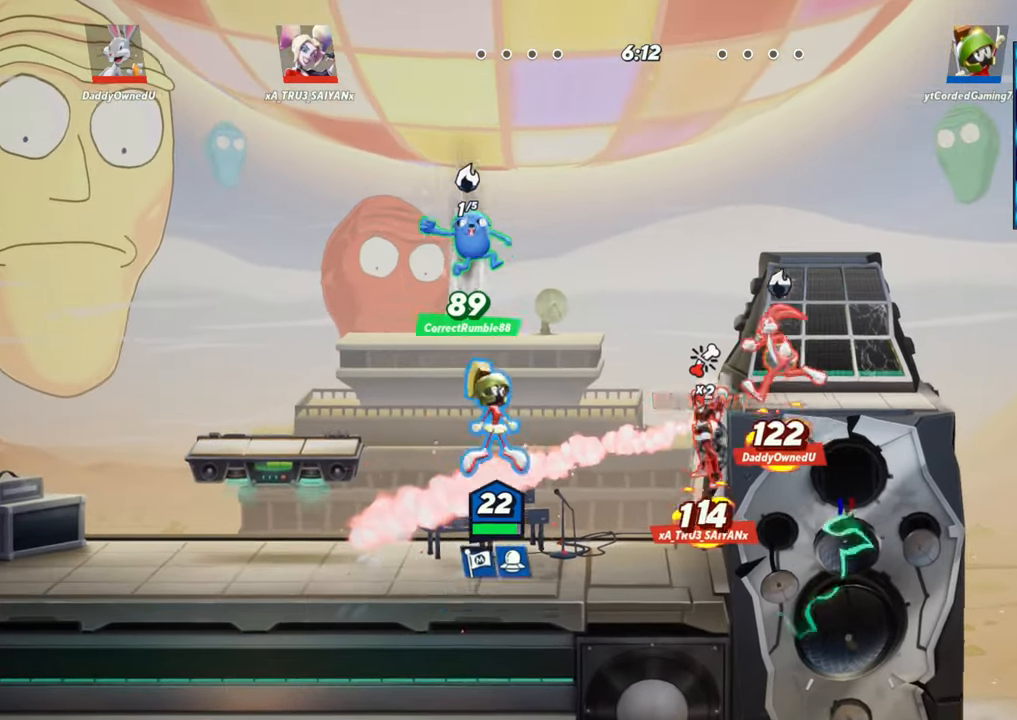
{"buttons": [], "left_stick": "left", "events": [[67, "R1", "down"], [100, "left_stick", "left"], [167, "left_stick", "down-left"], [217, "R1", "up"], [367, "left_stick", "left"]]}
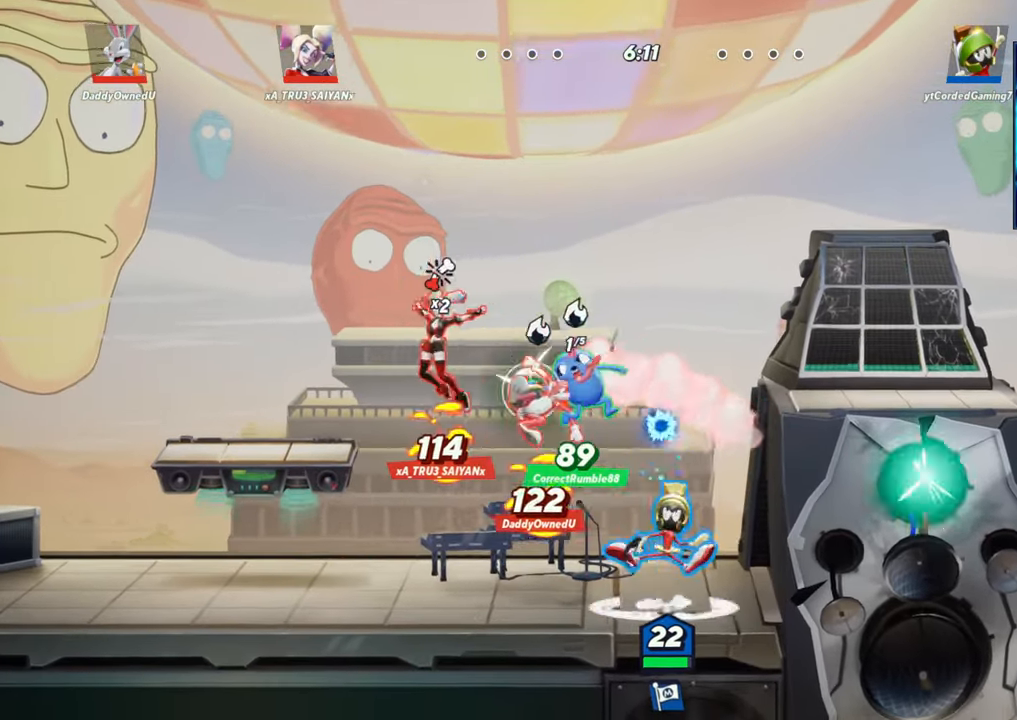
{"buttons": ["L1"], "left_stick": "left", "events": [[167, "L2", "down"], [250, "R2", "down"], [317, "L2", "up"], [350, "R2", "up"], [467, "L1", "down"]]}
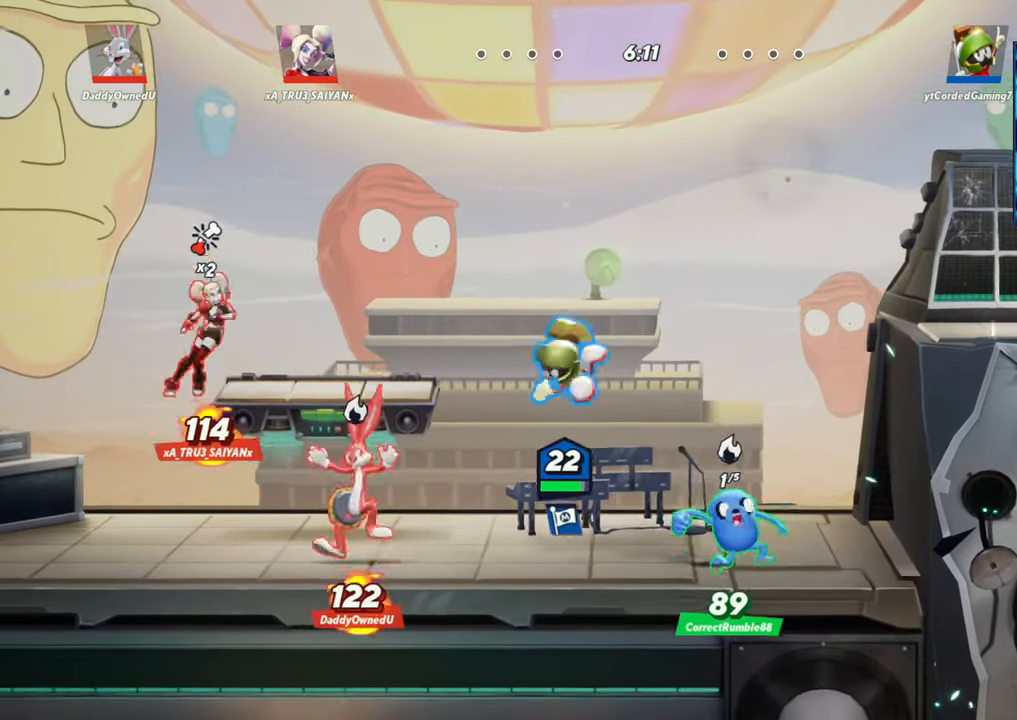
{"buttons": ["L1"], "left_stick": "left", "events": [[33, "left_stick", "down-left"], [317, "L1", "up"], [350, "left_stick", "left"], [500, "L1", "down"]]}
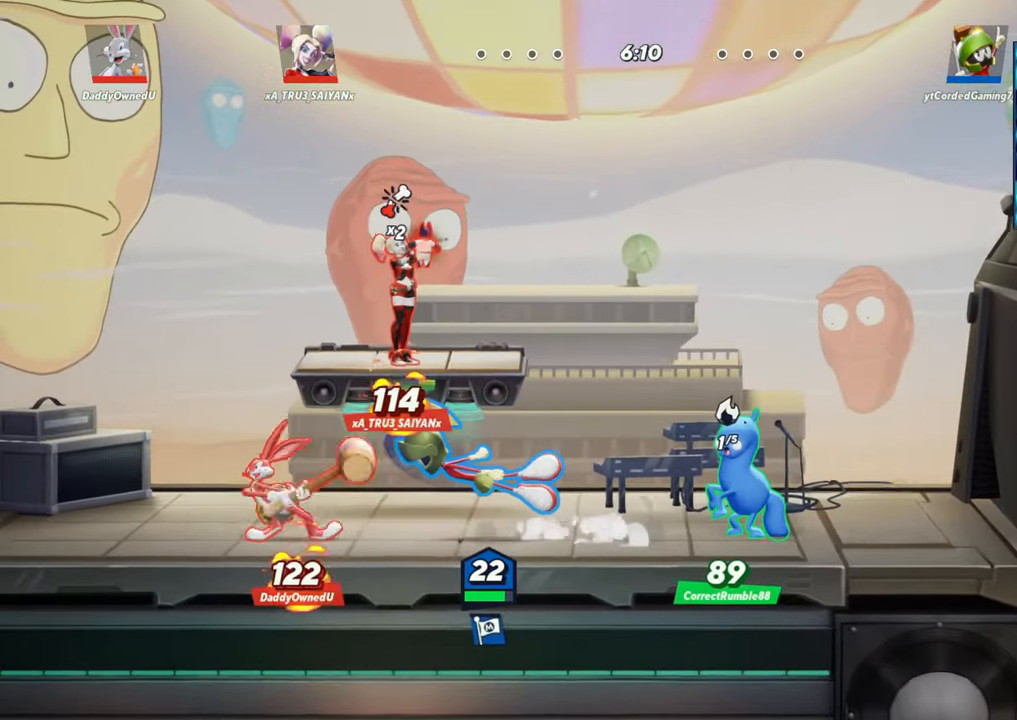
{"buttons": [], "left_stick": "up-left", "events": [[33, "left_stick", "up-left"], [67, "L1", "up"], [150, "L1", "down"], [267, "L1", "up"]]}
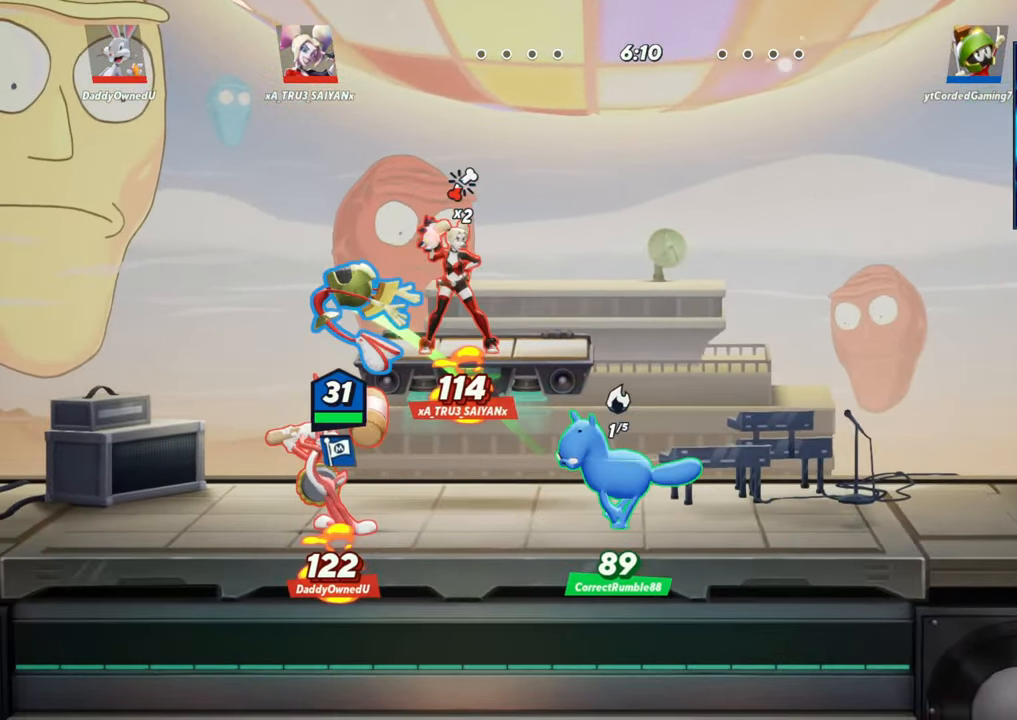
{"buttons": ["L1"], "left_stick": "down", "events": [[83, "left_stick", "center"], [150, "left_stick", "right"], [183, "L2", "down"], [250, "R2", "down"], [300, "L2", "up"], [367, "R2", "up"], [450, "L1", "down"], [450, "left_stick", "down"]]}
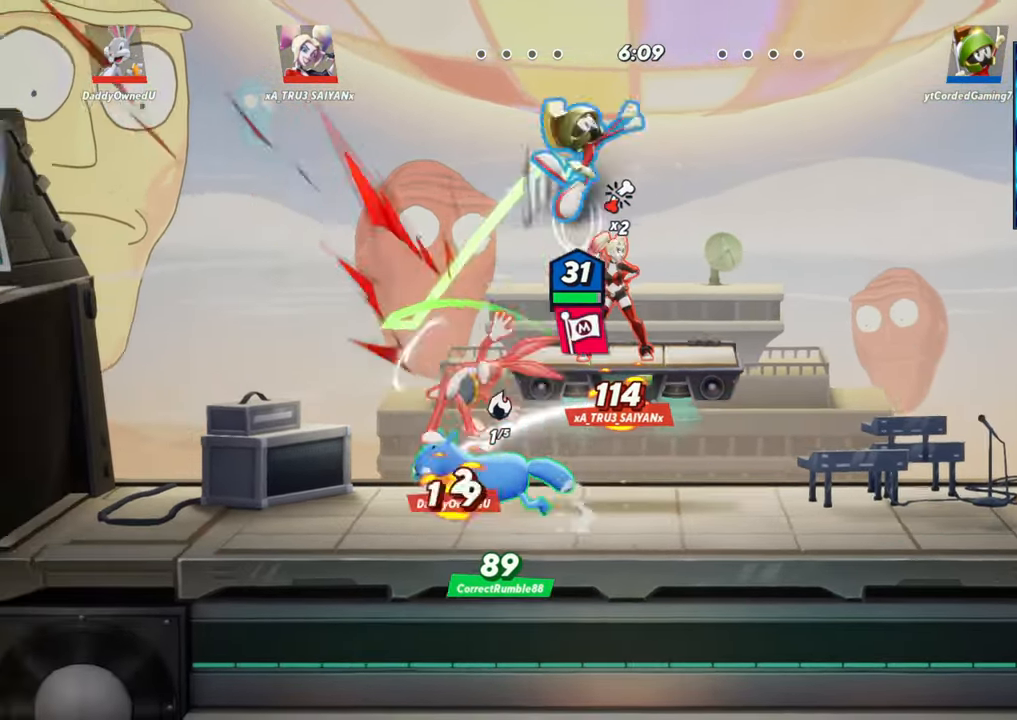
{"buttons": ["L2"], "left_stick": "up-left", "events": [[133, "L1", "up"], [233, "left_stick", "left"], [483, "left_stick", "up-left"], [500, "L2", "down"]]}
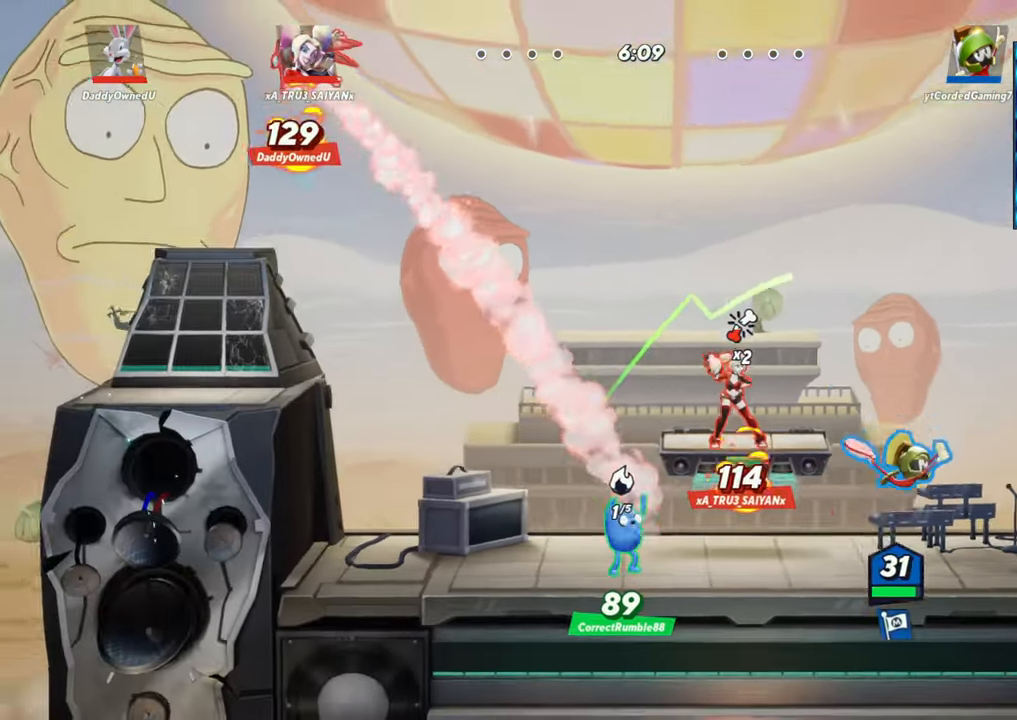
{"buttons": [], "left_stick": "up", "events": [[83, "R2", "down"], [117, "L2", "up"], [167, "R2", "up"], [367, "L1", "down"], [400, "left_stick", "up"], [500, "L1", "up"]]}
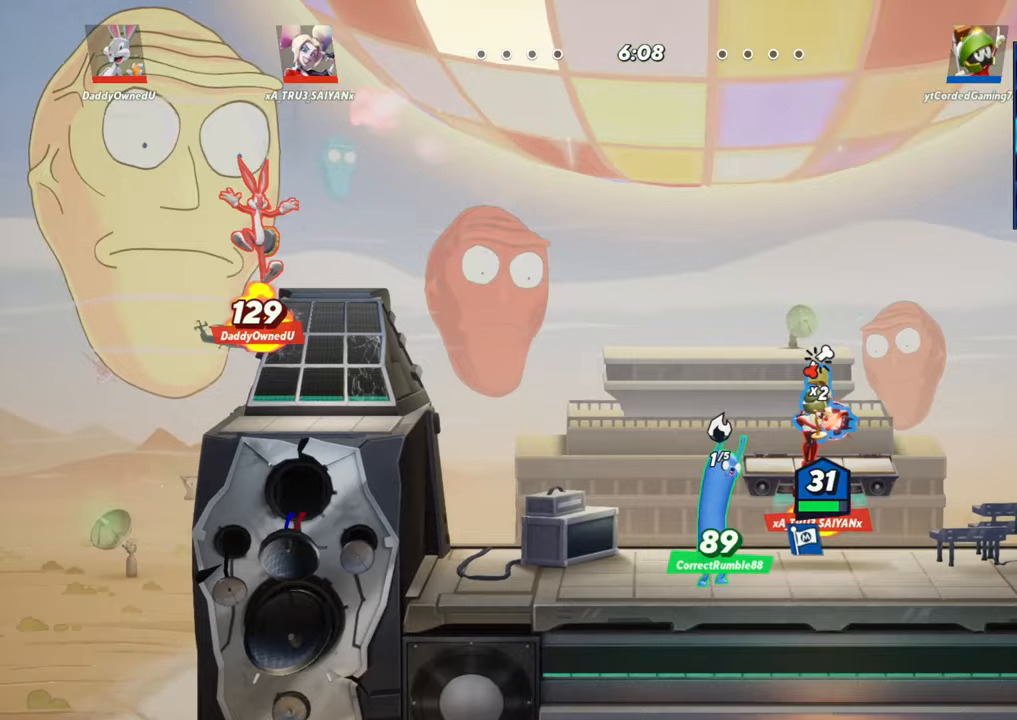
{"buttons": ["R1"], "left_stick": "up", "events": [[100, "left_stick", "up-right"], [267, "left_stick", "up"], [417, "R1", "down"]]}
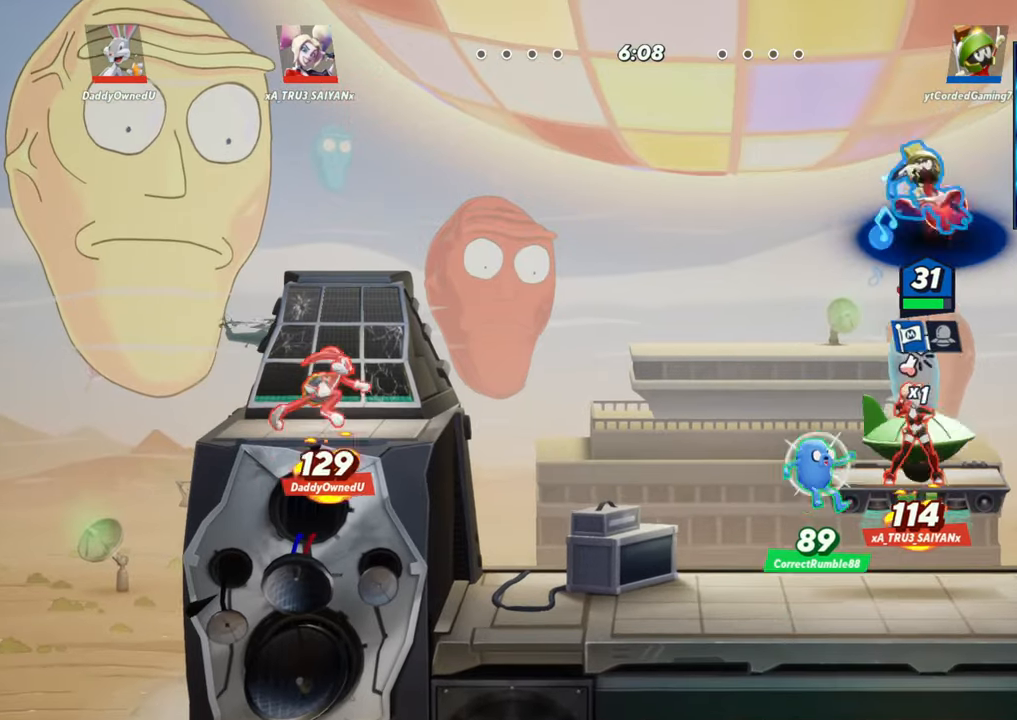
{"buttons": [], "left_stick": "right", "events": [[17, "R1", "up"], [67, "left_stick", "up-left"], [400, "left_stick", "center"], [467, "left_stick", "right"]]}
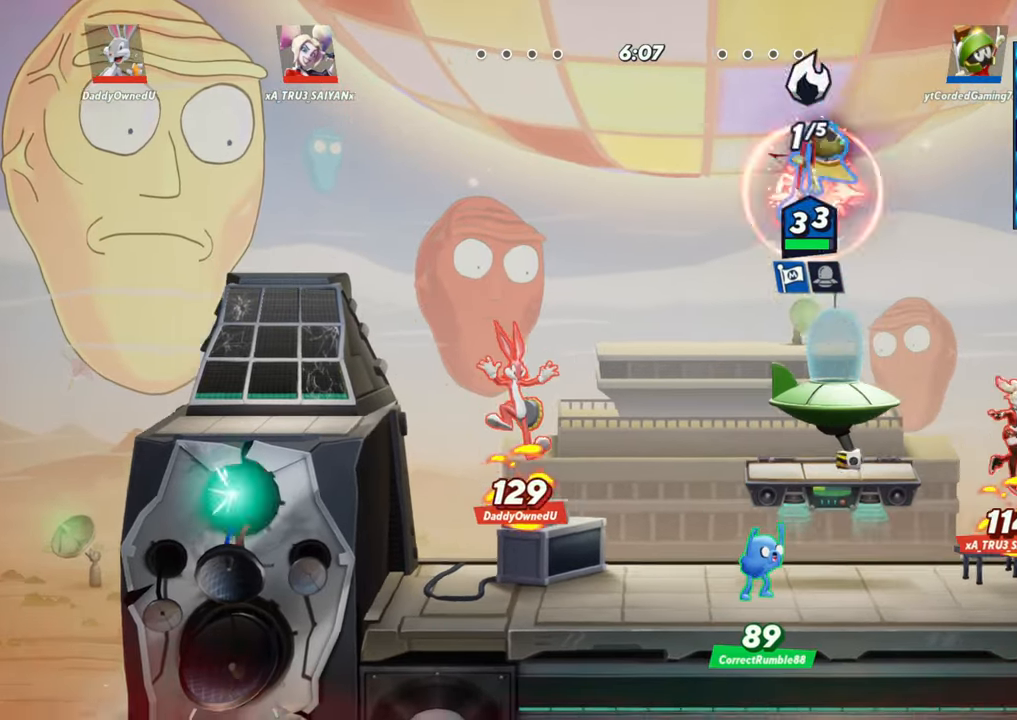
{"buttons": [], "left_stick": "right", "events": []}
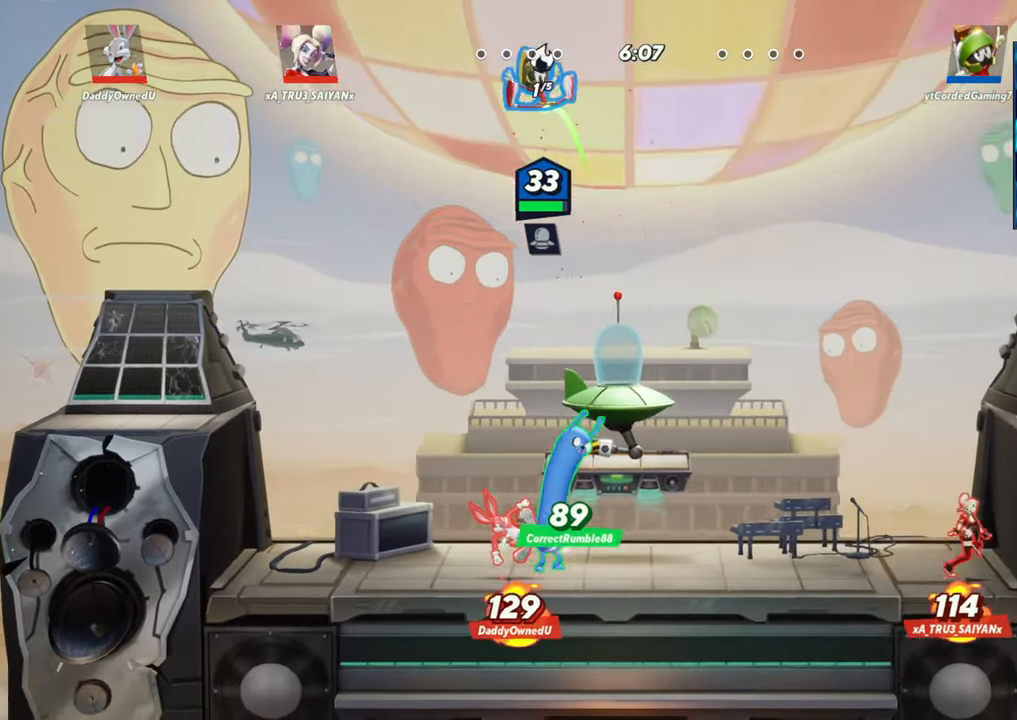
{"buttons": [], "left_stick": "right", "events": []}
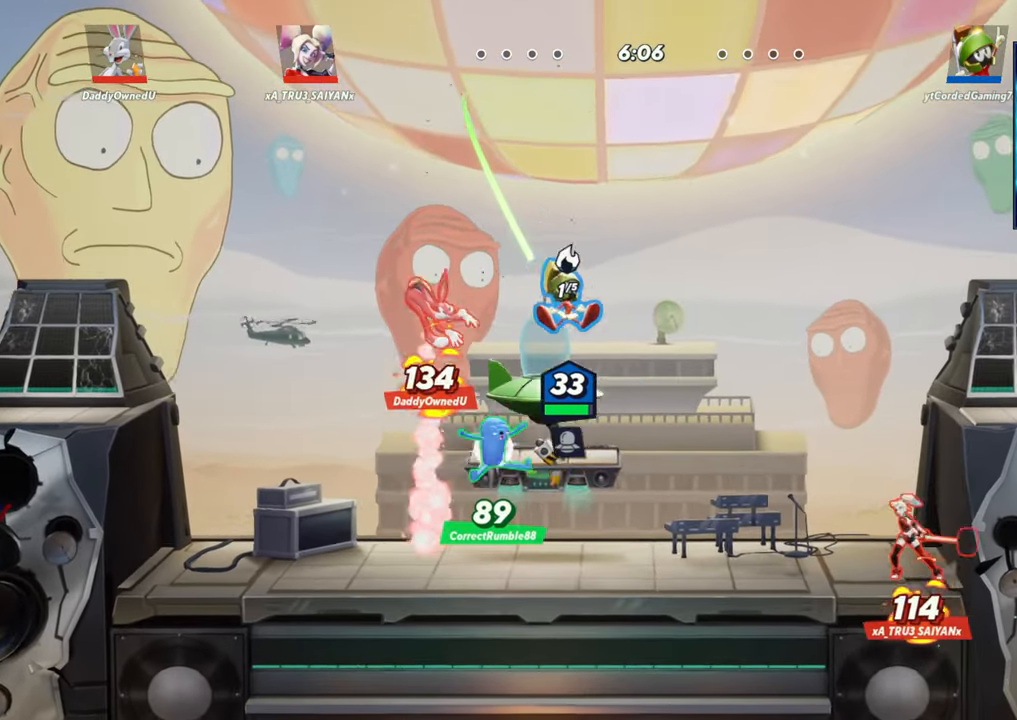
{"buttons": [], "left_stick": "down", "events": [[417, "left_stick", "down"]]}
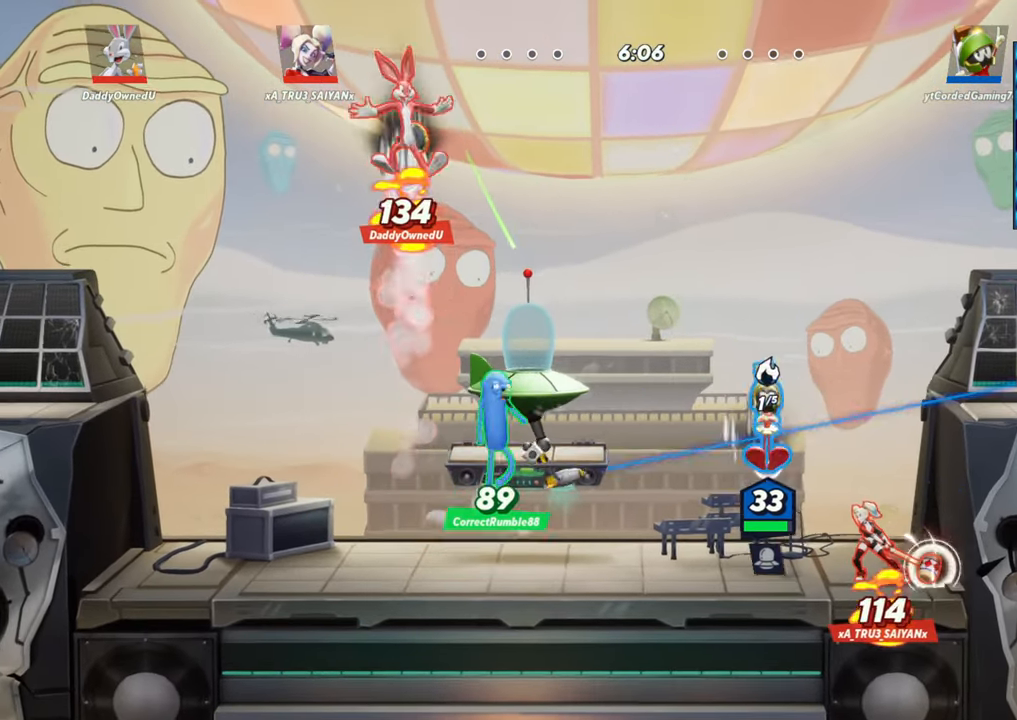
{"buttons": ["L2"], "left_stick": "center", "events": [[50, "R1", "down"], [150, "R1", "up"], [400, "L2", "down"], [450, "left_stick", "center"]]}
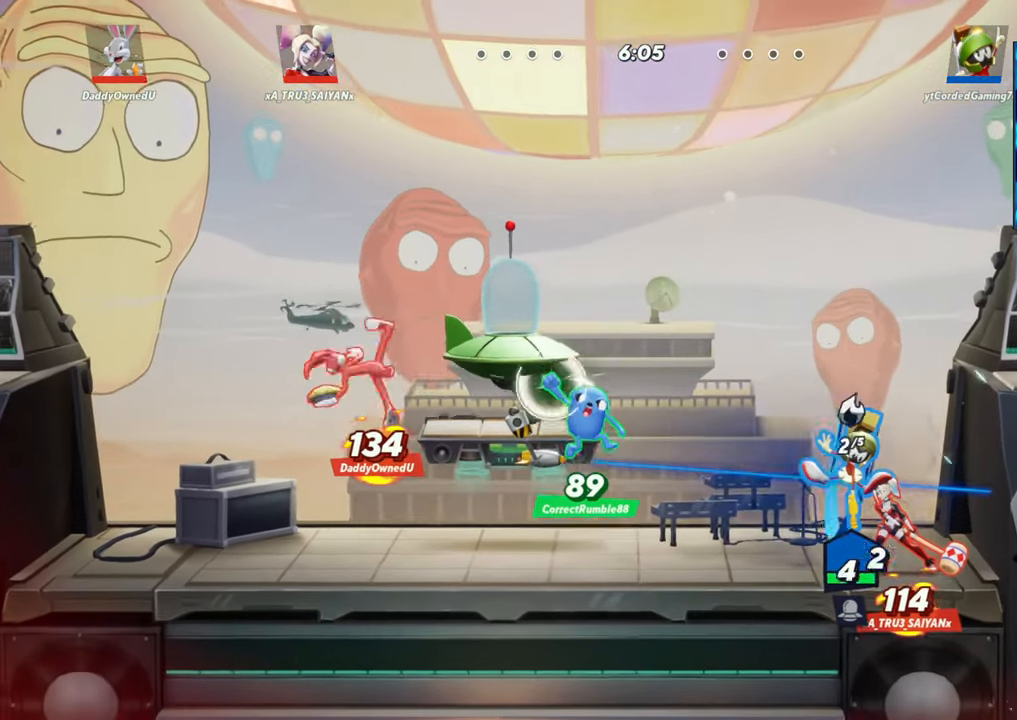
{"buttons": [], "left_stick": "center", "events": [[33, "L2", "up"]]}
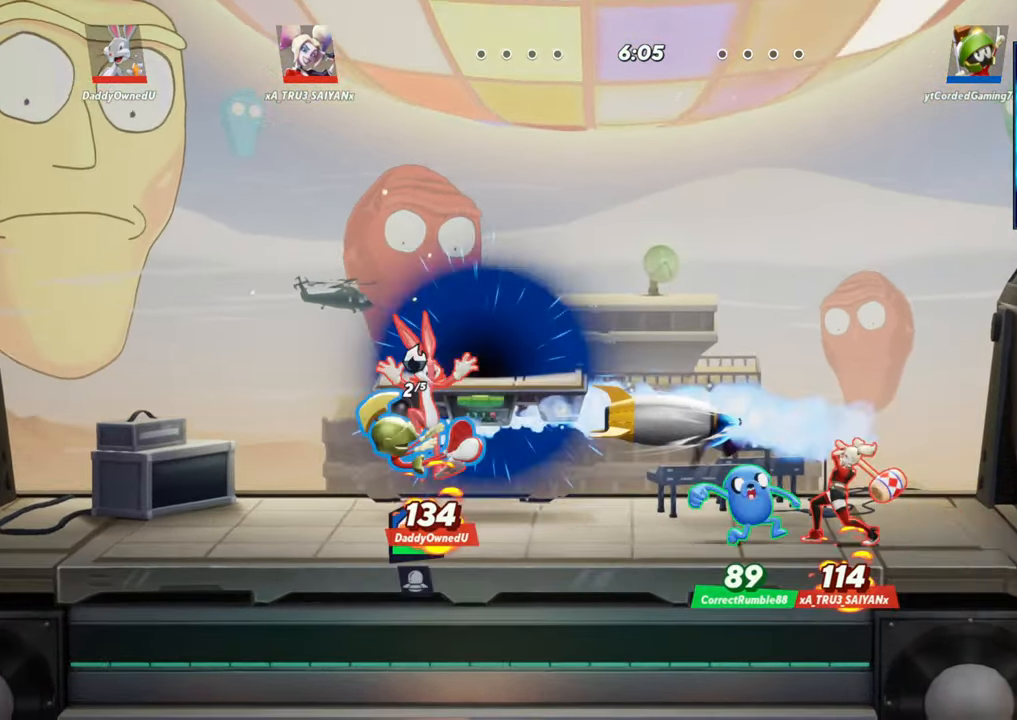
{"buttons": [], "left_stick": "center", "events": []}
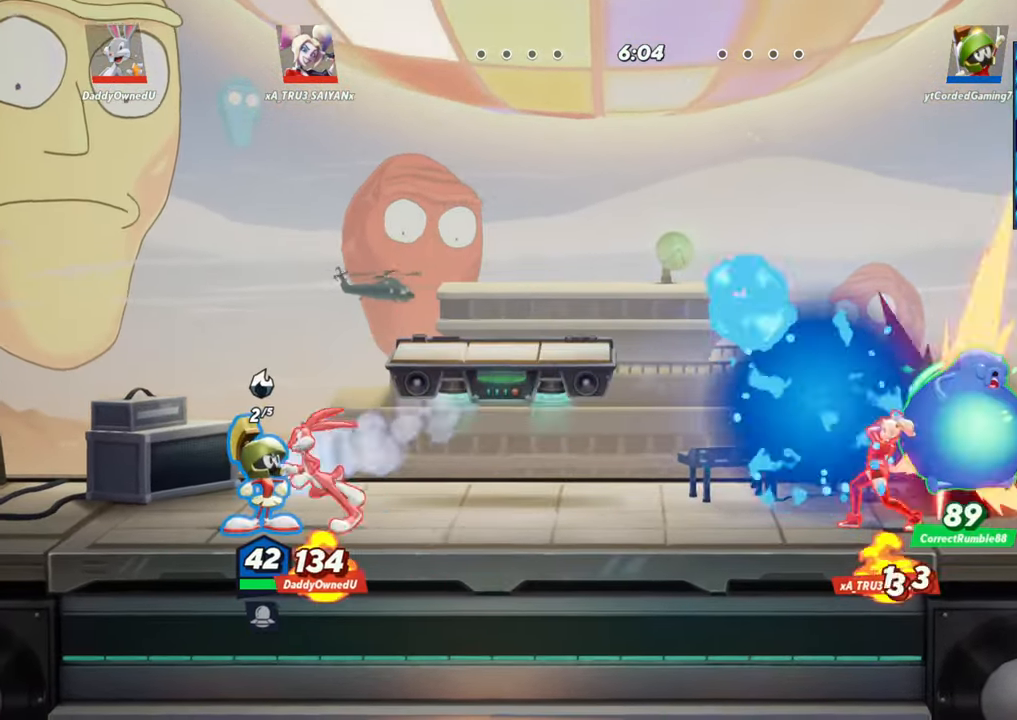
{"buttons": [], "left_stick": "center", "events": [[50, "left_stick", "right"], [183, "L2", "down"], [233, "R2", "down"], [283, "L2", "up"], [317, "R2", "up"], [400, "left_stick", "up"], [467, "left_stick", "center"]]}
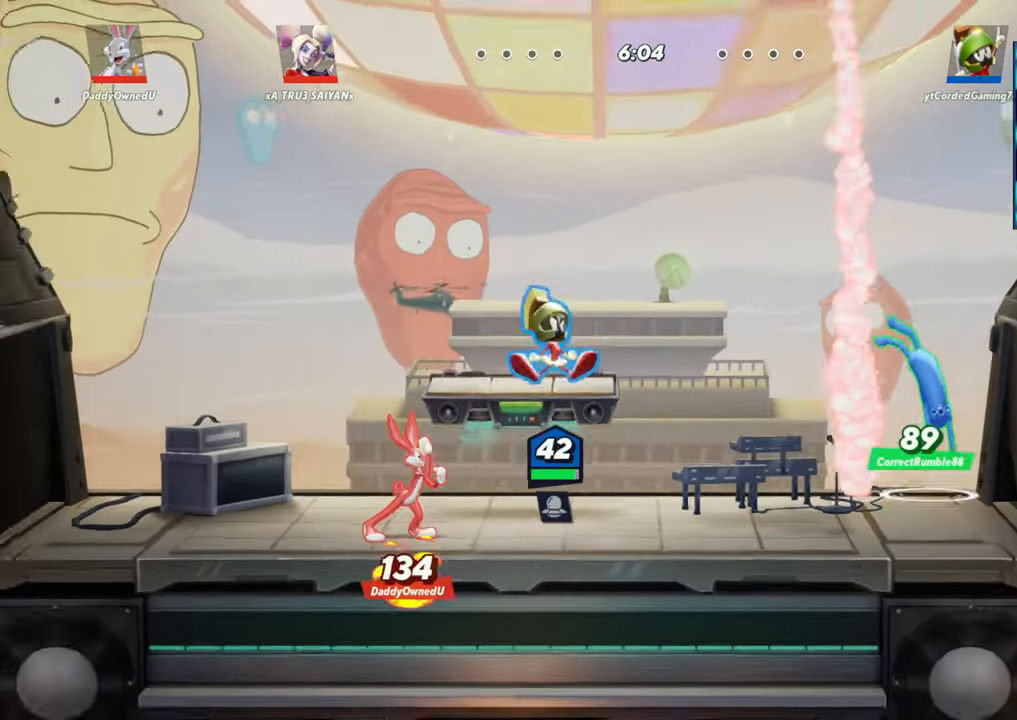
{"buttons": ["L1"], "left_stick": "left", "events": [[200, "left_stick", "right"], [383, "left_stick", "center"], [433, "left_stick", "left"], [500, "L1", "down"]]}
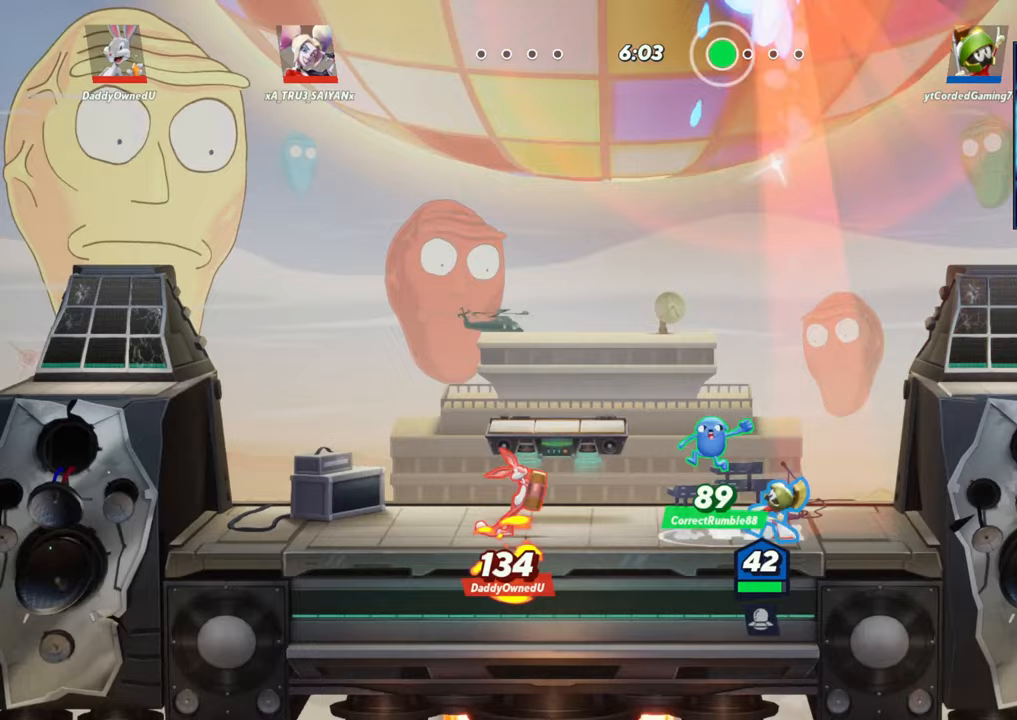
{"buttons": ["L1"], "left_stick": "left", "events": []}
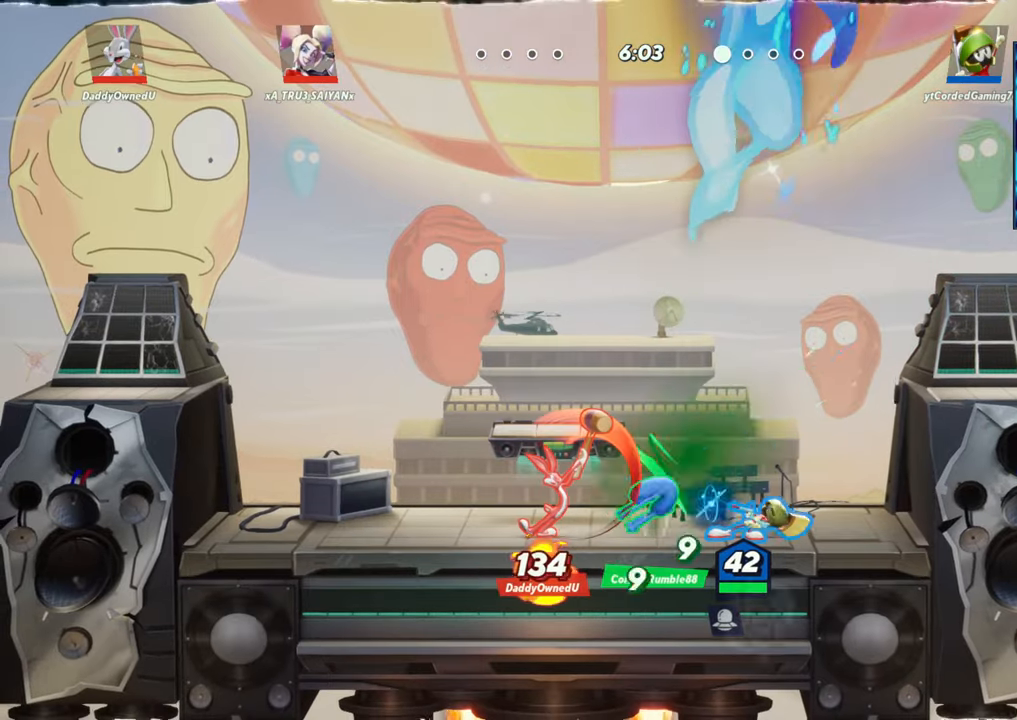
{"buttons": ["R1"], "left_stick": "up", "events": [[167, "L1", "up"], [300, "left_stick", "up"], [317, "R1", "down"]]}